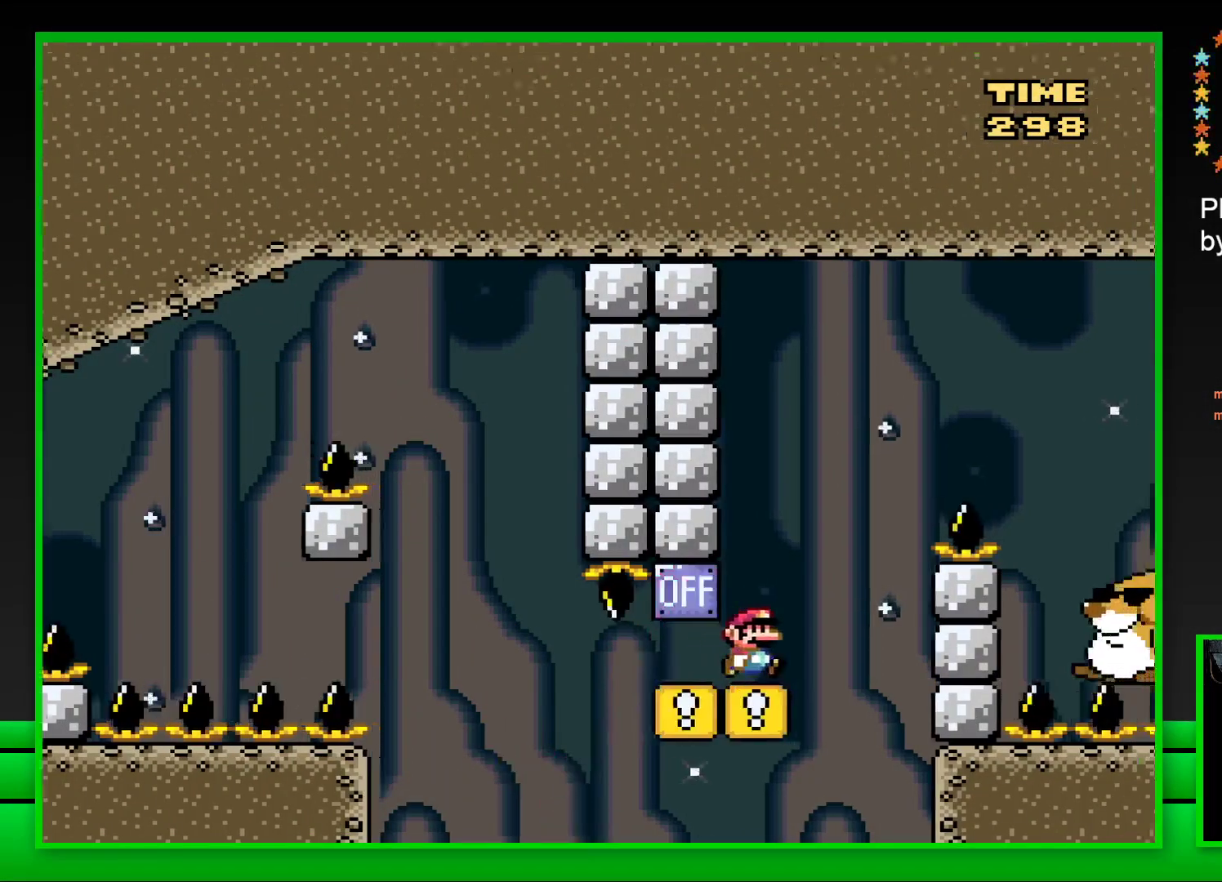
Gameplay with a controller (PlayStation layout); each line is a JSON object with the inputs held at the frame after it. "events" lists button and stick changes between this image and that frame as [ms after this image, input, new state], when the widget could be followed in between.
{"buttons": ["SQUARE", "DPAD_RIGHT"], "left_stick": "center", "right_stick": "center", "events": [[383, "CROSS", "up"]]}
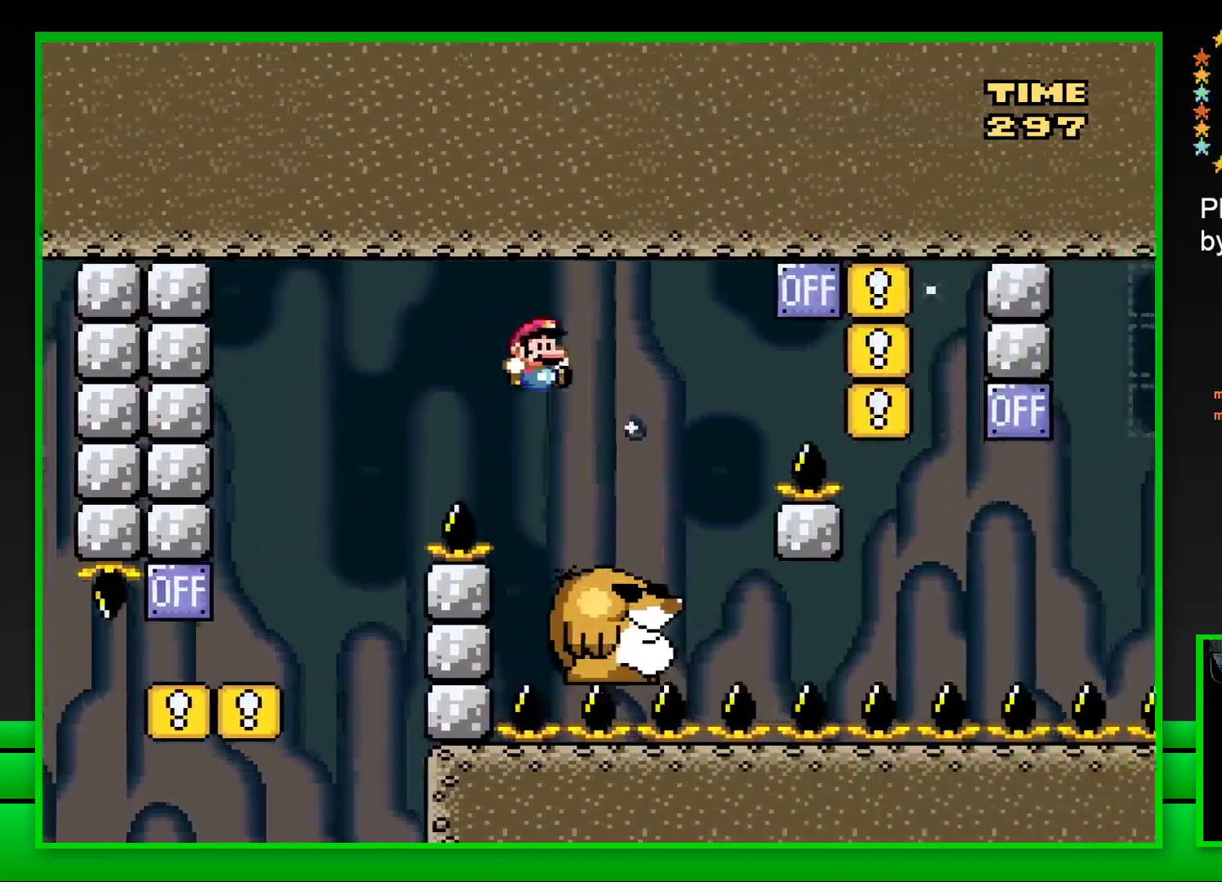
{"buttons": ["CROSS", "SQUARE", "DPAD_RIGHT"], "left_stick": "center", "right_stick": "center", "events": [[100, "DPAD_RIGHT", "up"], [133, "DPAD_LEFT", "down"], [250, "DPAD_LEFT", "up"], [317, "DPAD_RIGHT", "down"], [367, "CROSS", "down"]]}
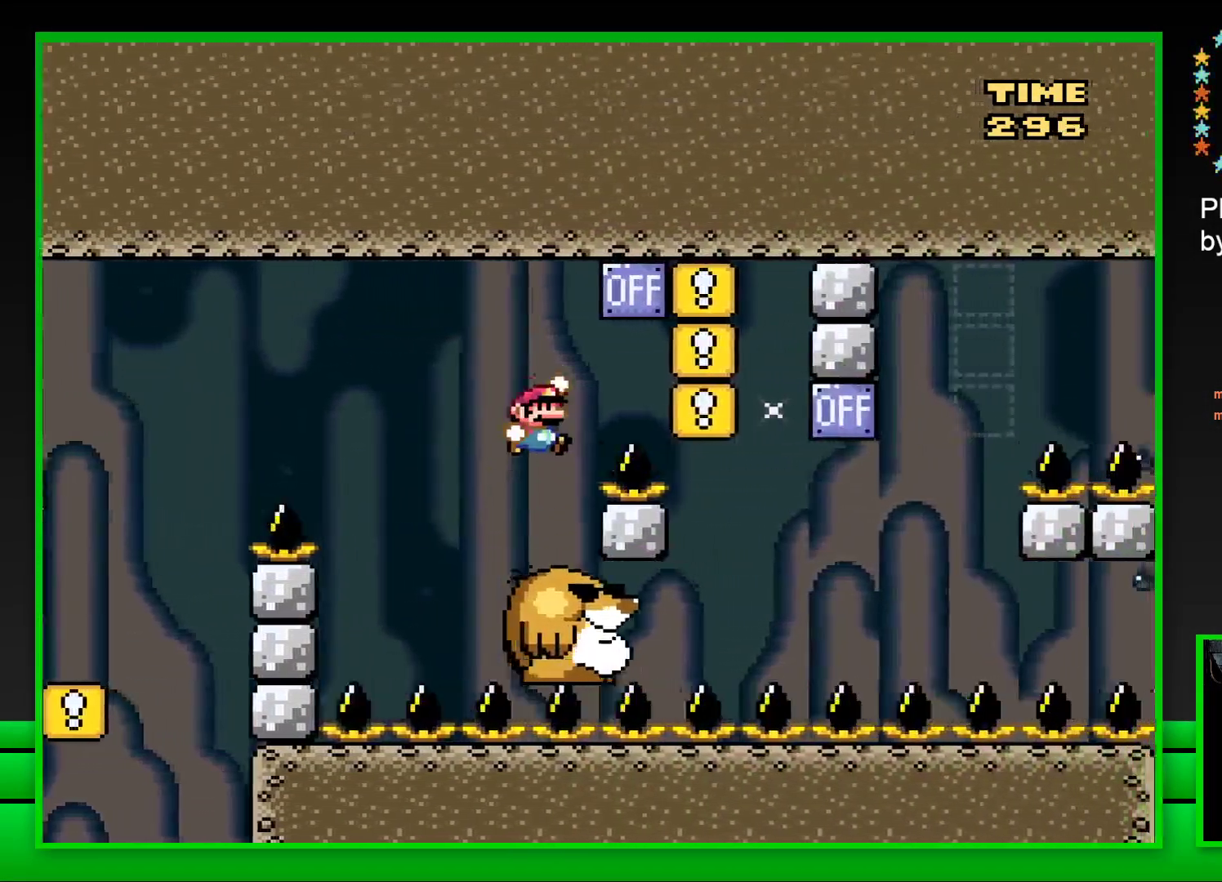
{"buttons": ["SQUARE"], "left_stick": "center", "right_stick": "center", "events": [[200, "CROSS", "up"], [200, "DPAD_RIGHT", "up"], [300, "DPAD_LEFT", "down"], [450, "DPAD_LEFT", "up"]]}
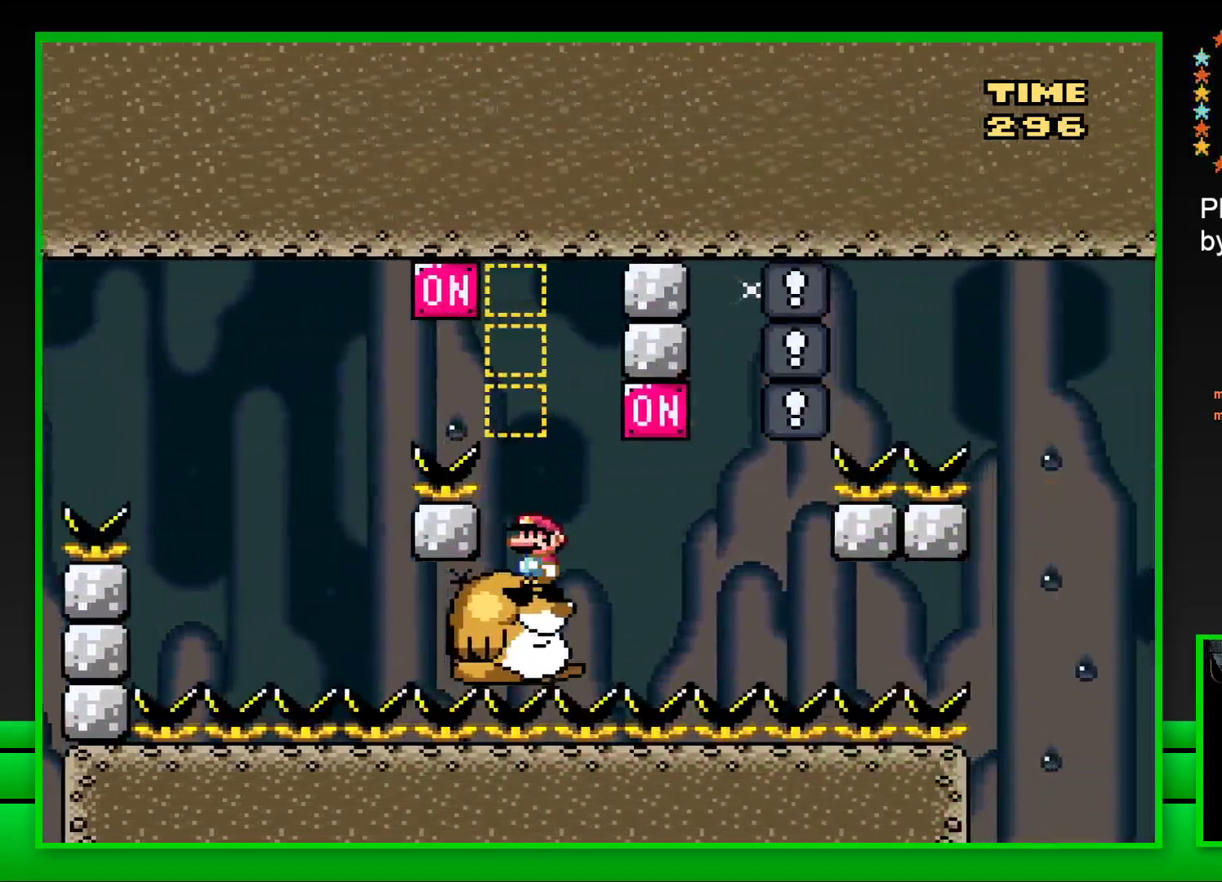
{"buttons": ["SQUARE", "DPAD_LEFT"], "left_stick": "center", "right_stick": "center", "events": [[217, "DPAD_RIGHT", "down"], [333, "CROSS", "down"], [400, "DPAD_RIGHT", "up"], [433, "DPAD_LEFT", "down"], [467, "CROSS", "up"]]}
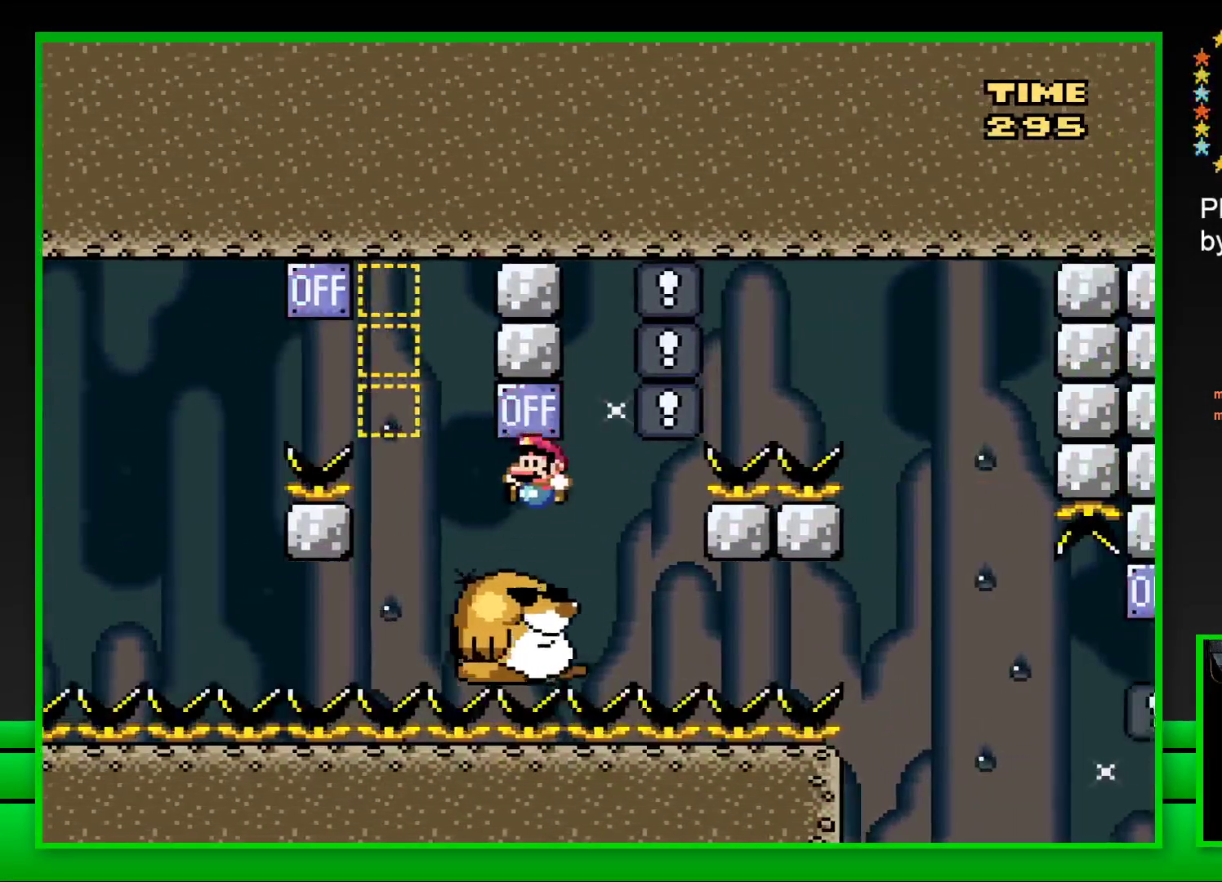
{"buttons": ["CROSS", "SQUARE", "DPAD_RIGHT"], "left_stick": "center", "right_stick": "center", "events": [[83, "DPAD_LEFT", "up"], [167, "DPAD_RIGHT", "down"], [367, "CROSS", "down"]]}
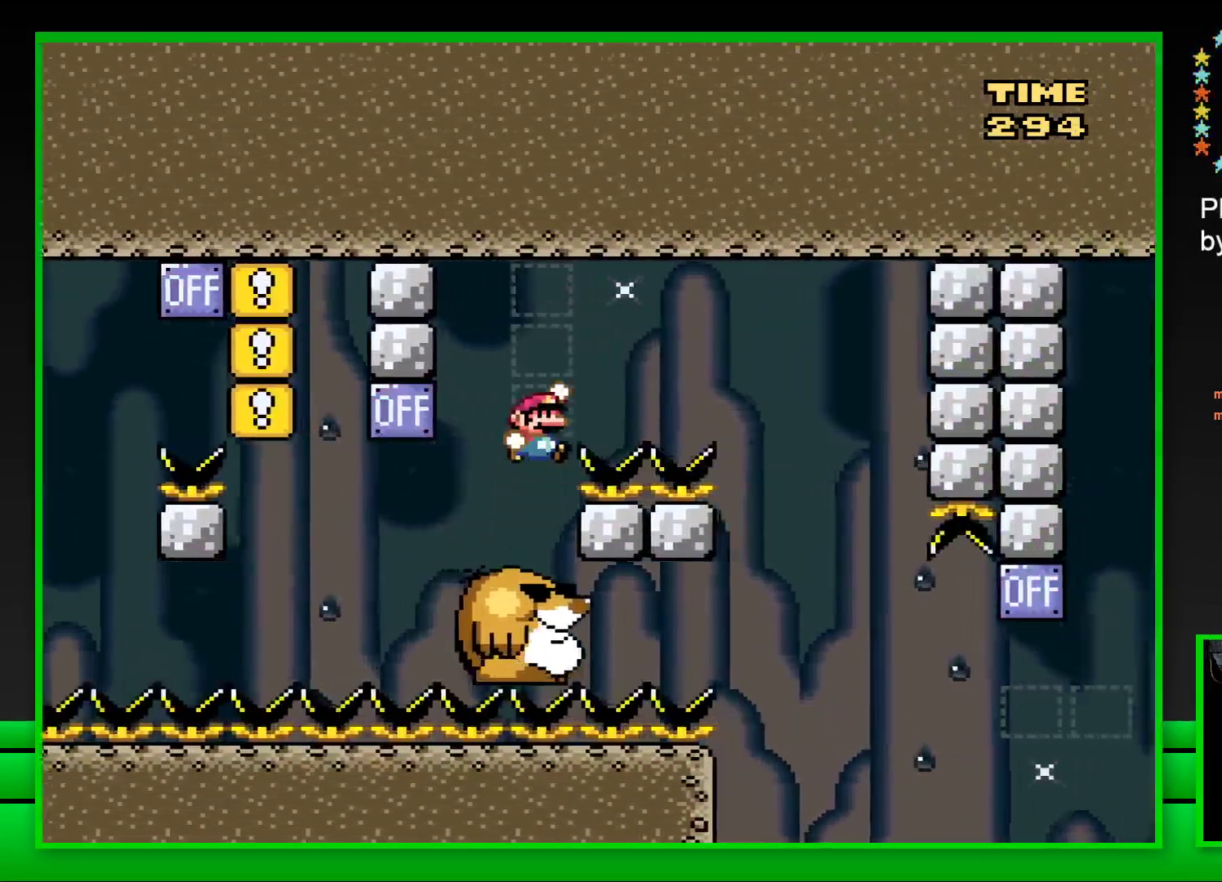
{"buttons": ["CROSS", "SQUARE", "DPAD_LEFT"], "left_stick": "center", "right_stick": "center", "events": [[300, "DPAD_RIGHT", "up"], [367, "DPAD_LEFT", "down"]]}
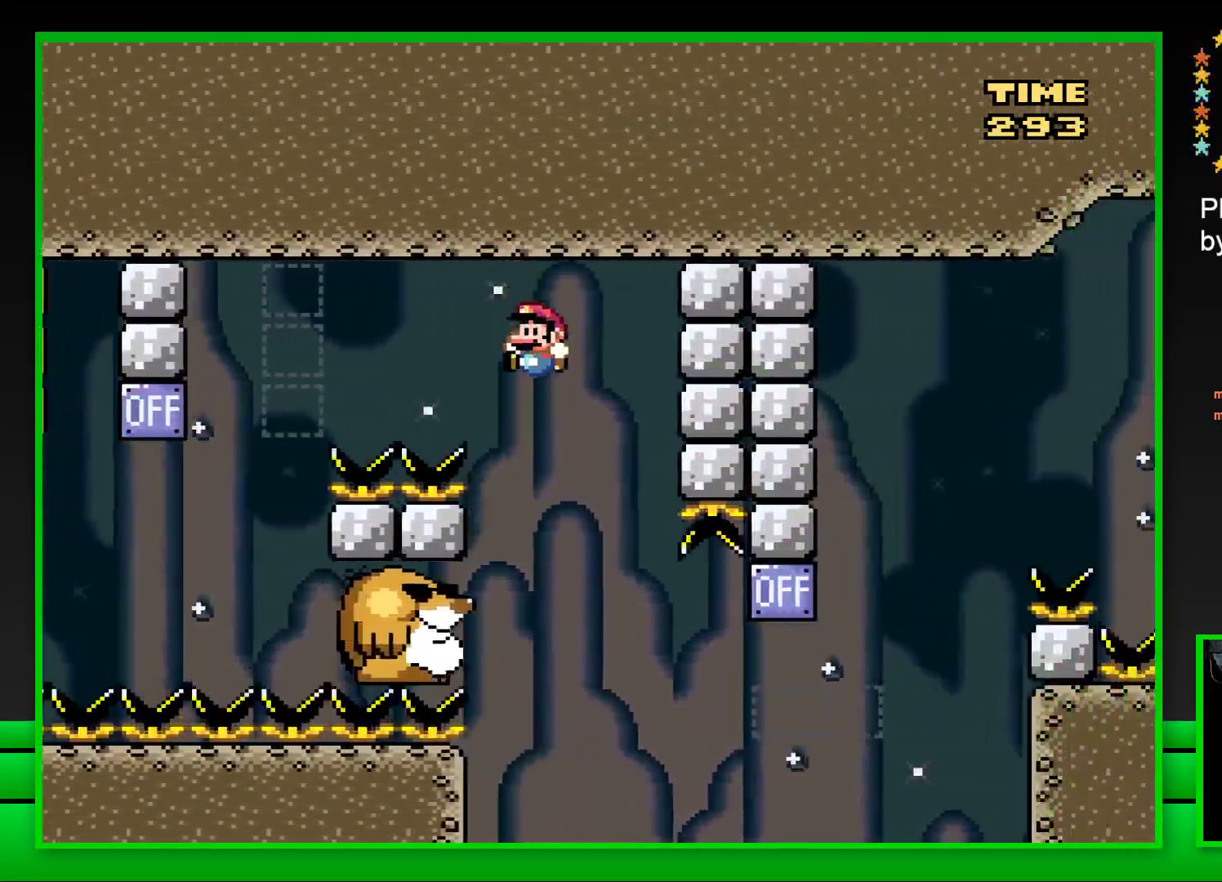
{"buttons": ["SQUARE"], "left_stick": "center", "right_stick": "center", "events": [[133, "CROSS", "up"], [133, "DPAD_LEFT", "up"]]}
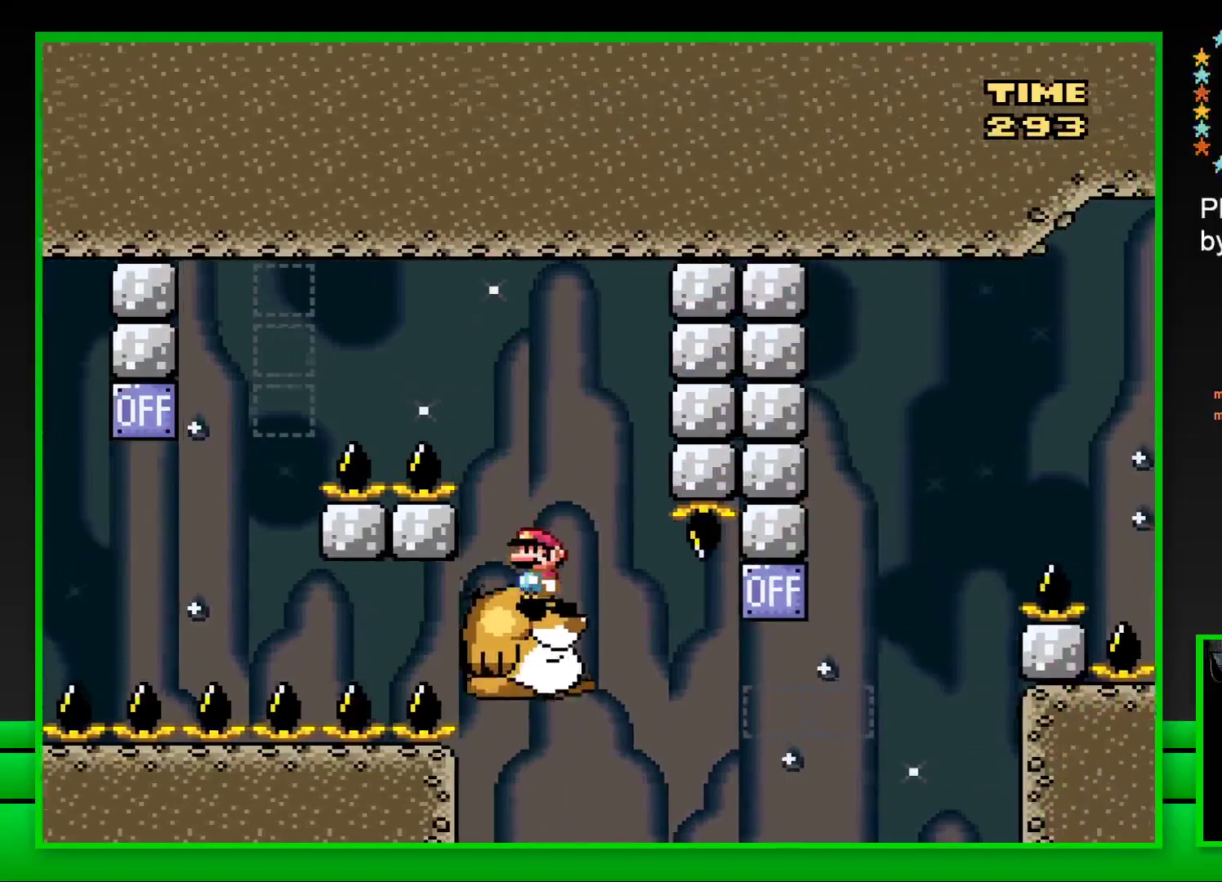
{"buttons": ["CROSS", "SQUARE", "DPAD_RIGHT"], "left_stick": "center", "right_stick": "center", "events": [[183, "DPAD_RIGHT", "down"], [417, "CROSS", "down"]]}
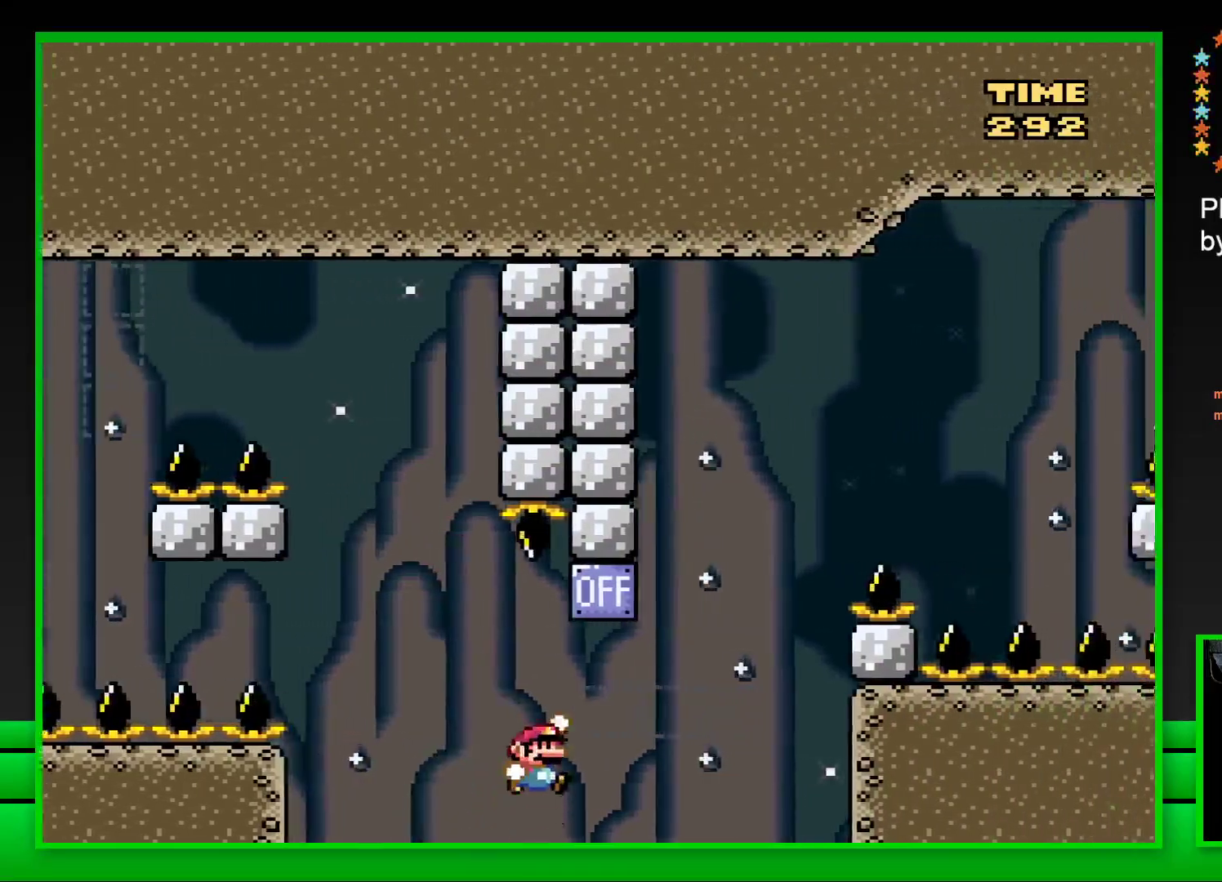
{"buttons": ["SQUARE", "DPAD_RIGHT"], "left_stick": "center", "right_stick": "center", "events": [[100, "CROSS", "up"], [100, "DPAD_RIGHT", "up"], [117, "DPAD_LEFT", "down"], [250, "DPAD_LEFT", "up"], [400, "DPAD_RIGHT", "down"]]}
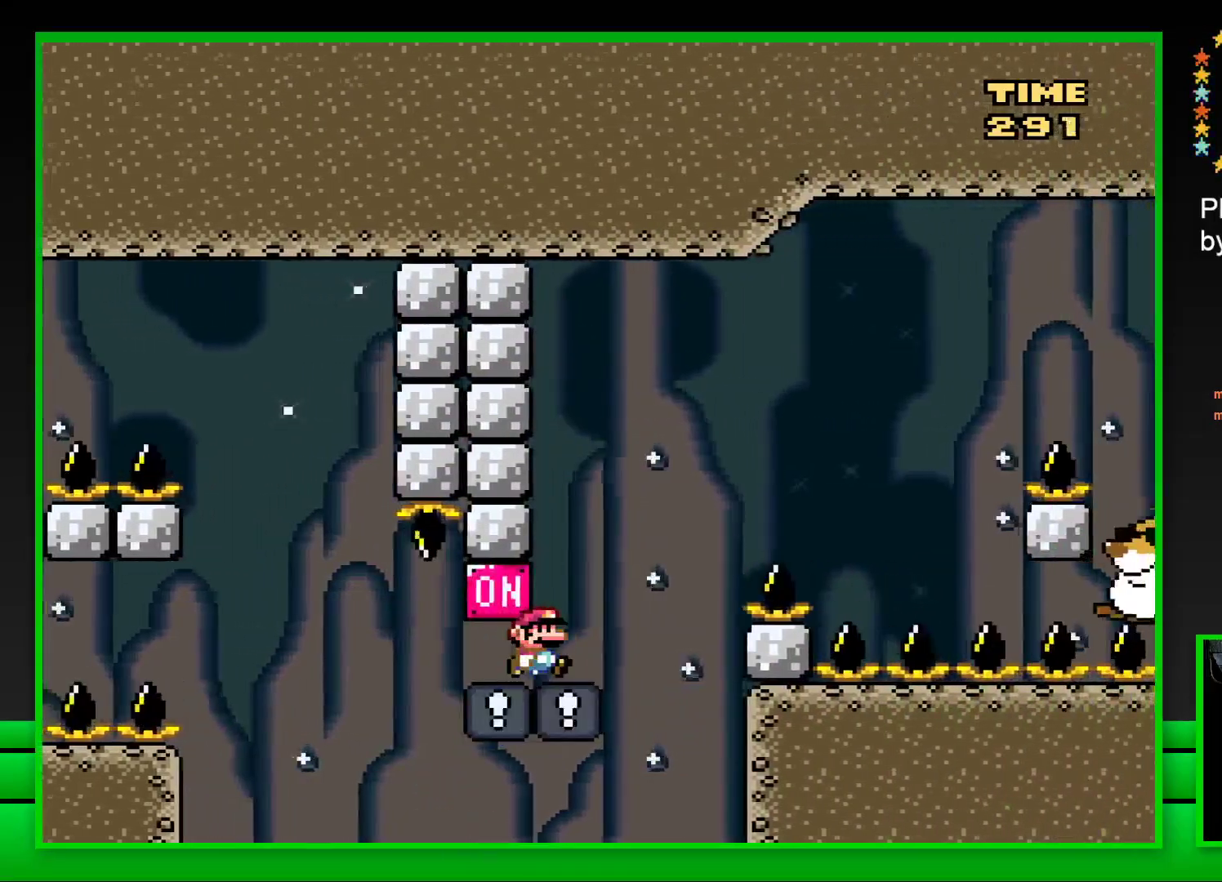
{"buttons": ["CROSS", "SQUARE", "DPAD_RIGHT"], "left_stick": "center", "right_stick": "center", "events": [[117, "CROSS", "down"]]}
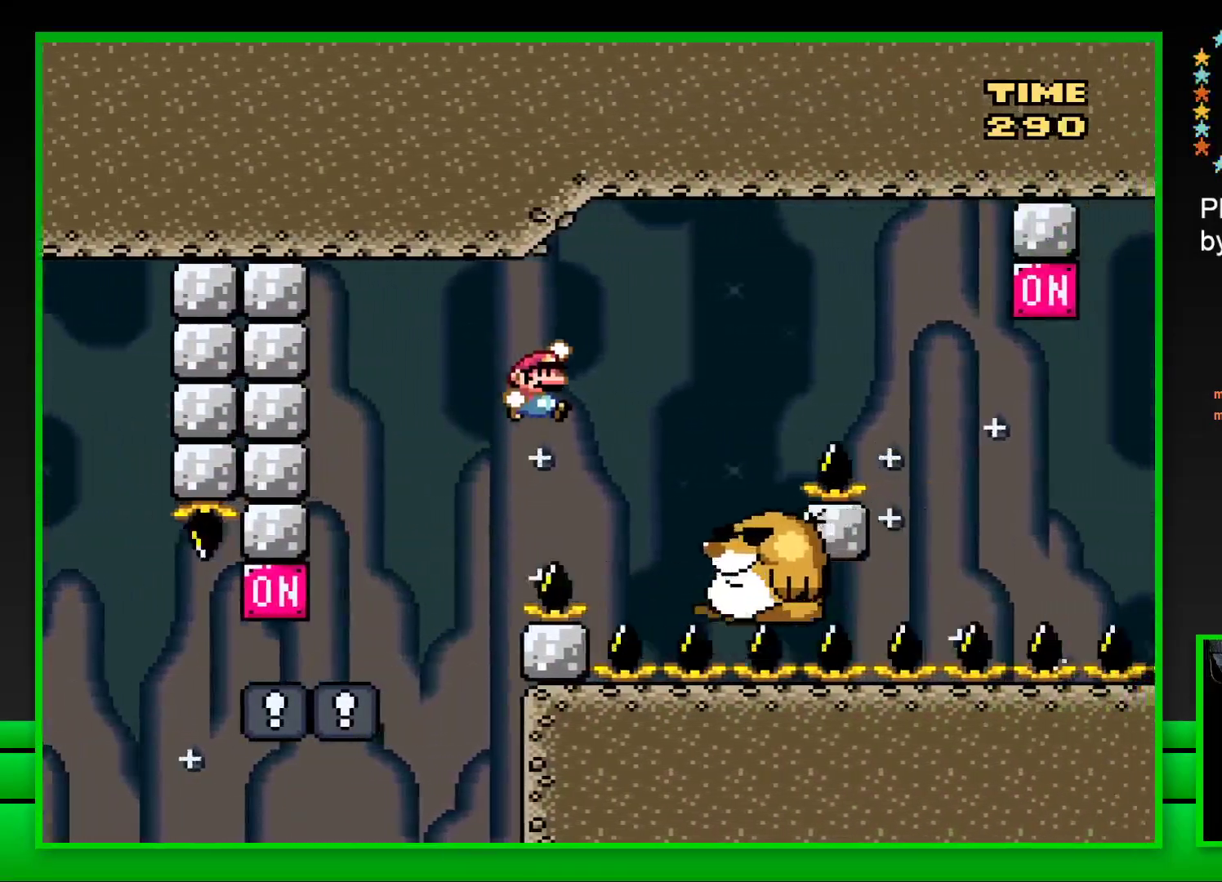
{"buttons": ["CROSS", "SQUARE", "DPAD_RIGHT"], "left_stick": "center", "right_stick": "center", "events": [[33, "DPAD_RIGHT", "up"], [50, "CROSS", "up"], [133, "DPAD_LEFT", "down"], [267, "DPAD_LEFT", "up"], [400, "DPAD_RIGHT", "down"], [467, "CROSS", "down"]]}
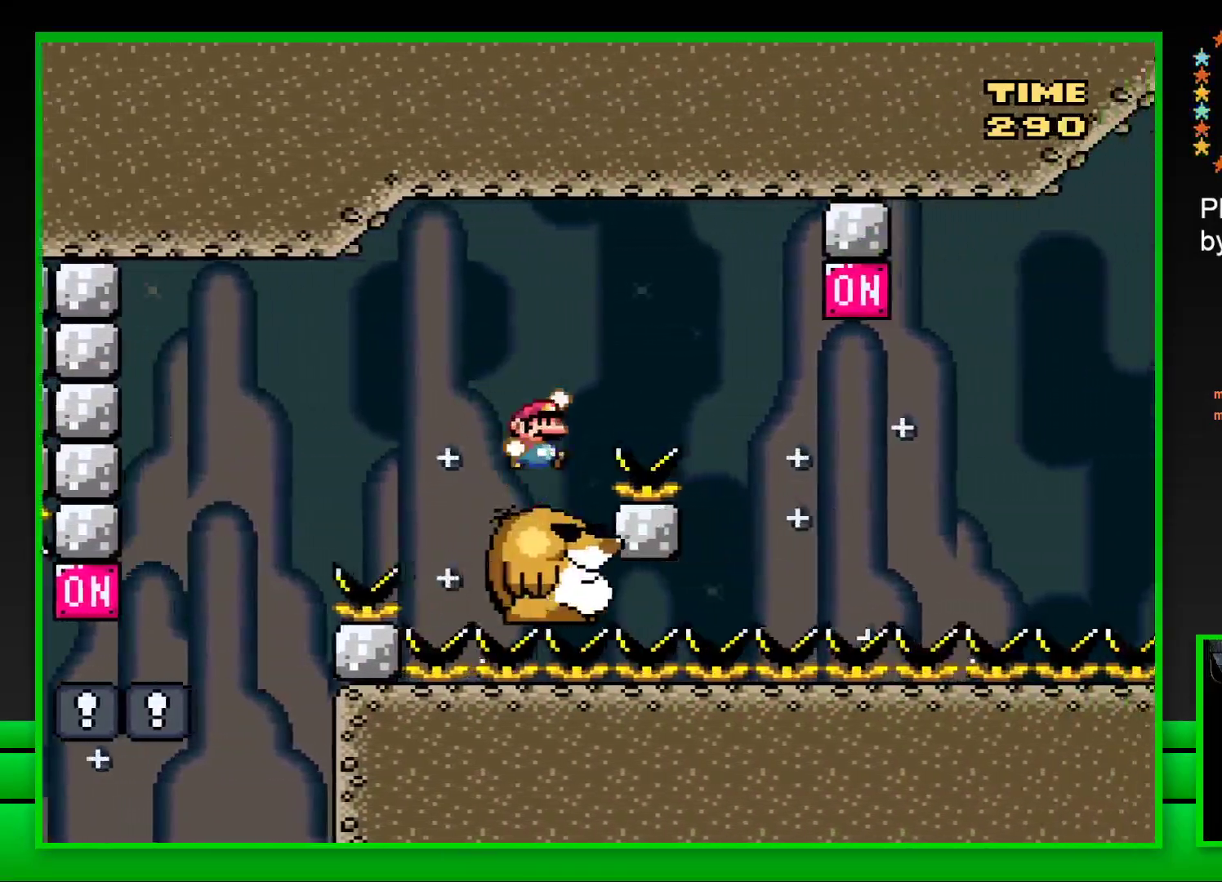
{"buttons": ["SQUARE", "DPAD_LEFT"], "left_stick": "center", "right_stick": "center", "events": [[233, "CROSS", "up"], [333, "DPAD_RIGHT", "up"], [467, "DPAD_LEFT", "down"]]}
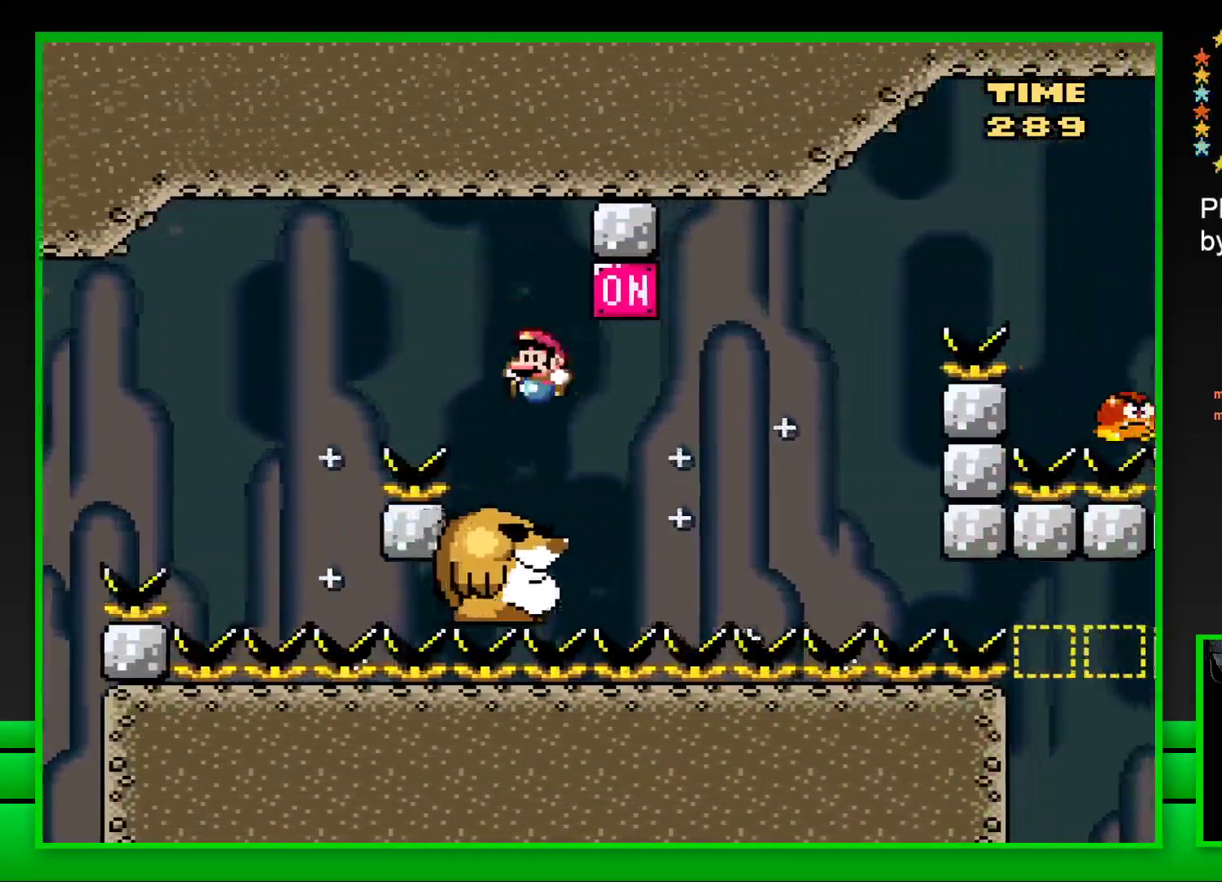
{"buttons": ["SQUARE"], "left_stick": "center", "right_stick": "center", "events": [[67, "DPAD_LEFT", "up"], [167, "DPAD_RIGHT", "down"], [233, "CROSS", "down"], [383, "DPAD_RIGHT", "up"], [417, "CROSS", "up"]]}
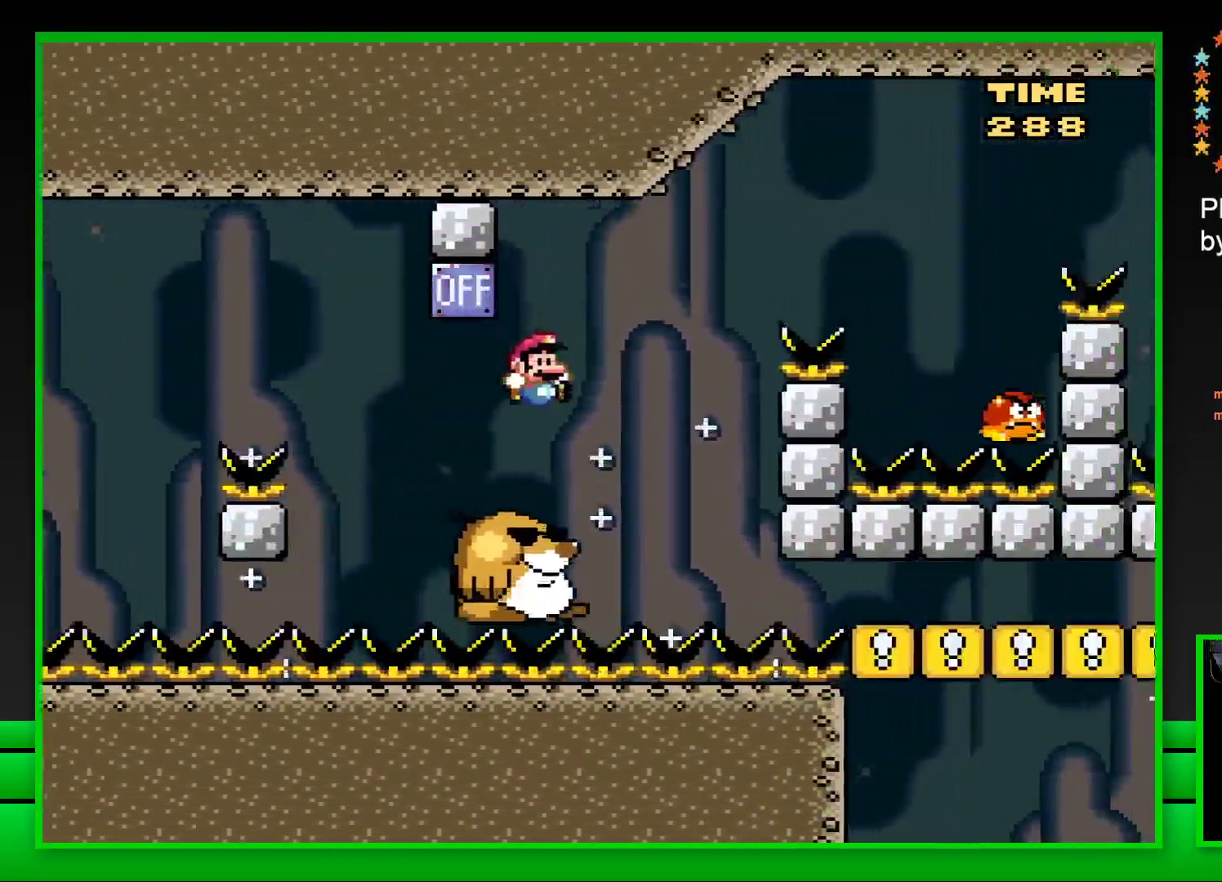
{"buttons": ["CROSS", "SQUARE", "DPAD_RIGHT"], "left_stick": "center", "right_stick": "center", "events": [[200, "CROSS", "down"], [250, "DPAD_RIGHT", "down"]]}
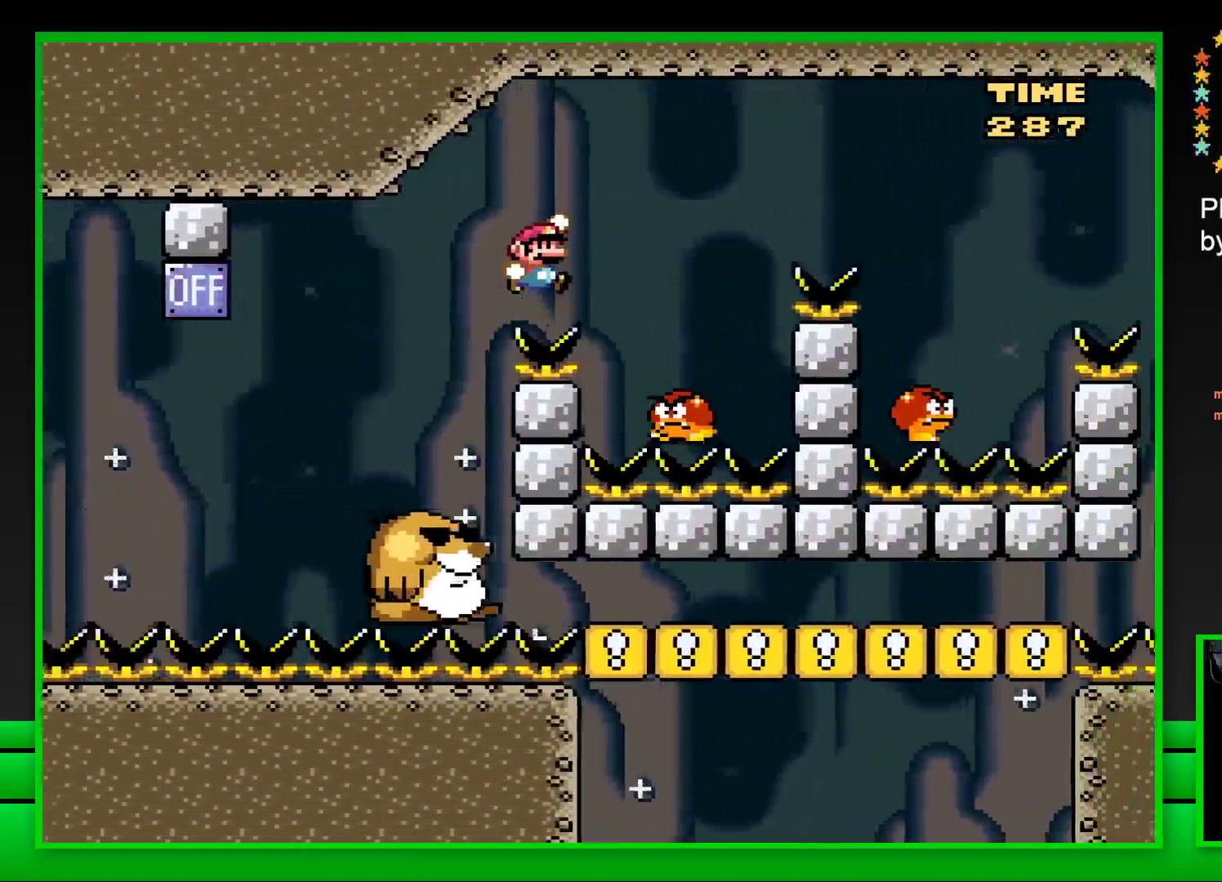
{"buttons": ["CROSS", "SQUARE", "DPAD_RIGHT"], "left_stick": "center", "right_stick": "center", "events": [[67, "CROSS", "up"], [117, "DPAD_RIGHT", "up"], [183, "DPAD_LEFT", "down"], [283, "CROSS", "down"], [283, "DPAD_LEFT", "up"], [333, "DPAD_RIGHT", "down"]]}
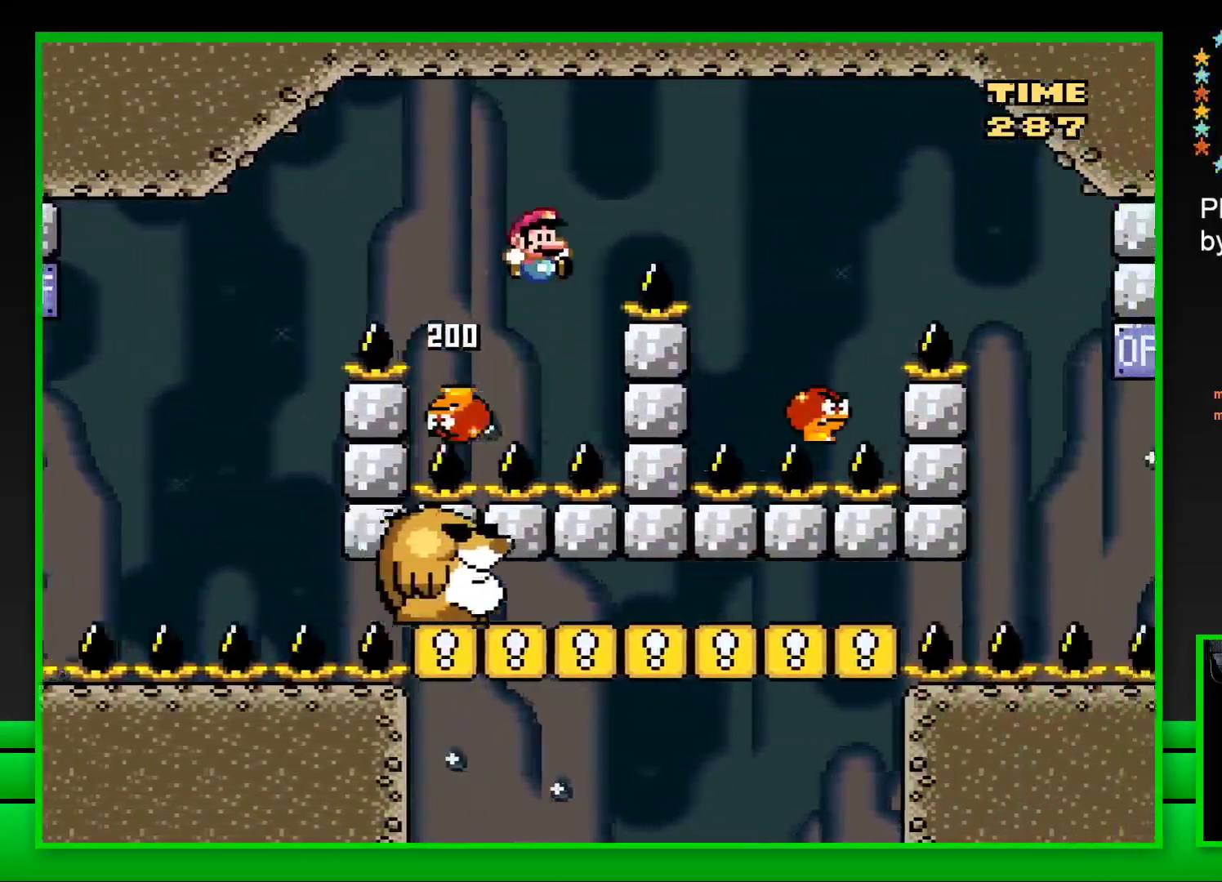
{"buttons": ["CROSS", "SQUARE", "DPAD_LEFT"], "left_stick": "center", "right_stick": "center", "events": [[367, "DPAD_RIGHT", "up"], [433, "DPAD_LEFT", "down"]]}
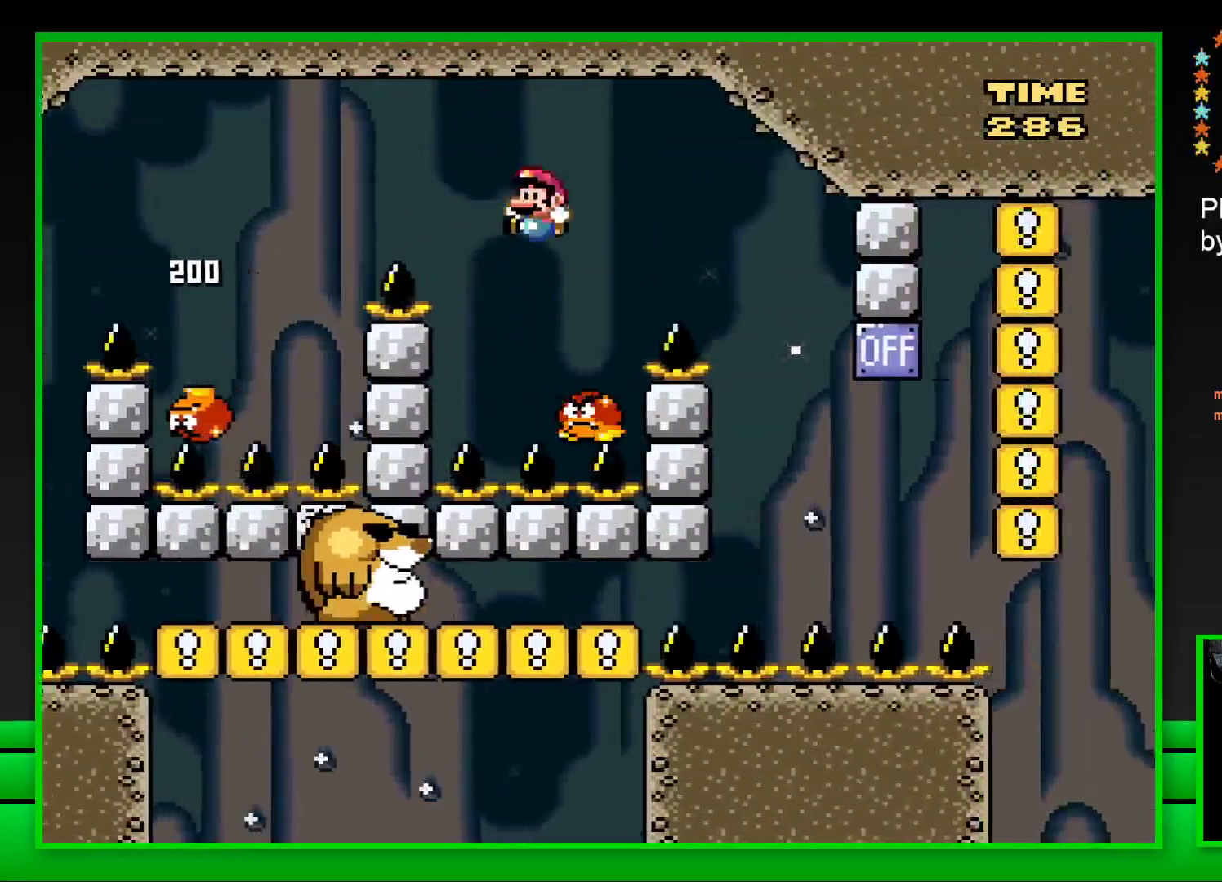
{"buttons": ["CROSS", "SQUARE"], "left_stick": "center", "right_stick": "center", "events": [[17, "DPAD_LEFT", "up"], [50, "DPAD_RIGHT", "down"], [467, "DPAD_RIGHT", "up"]]}
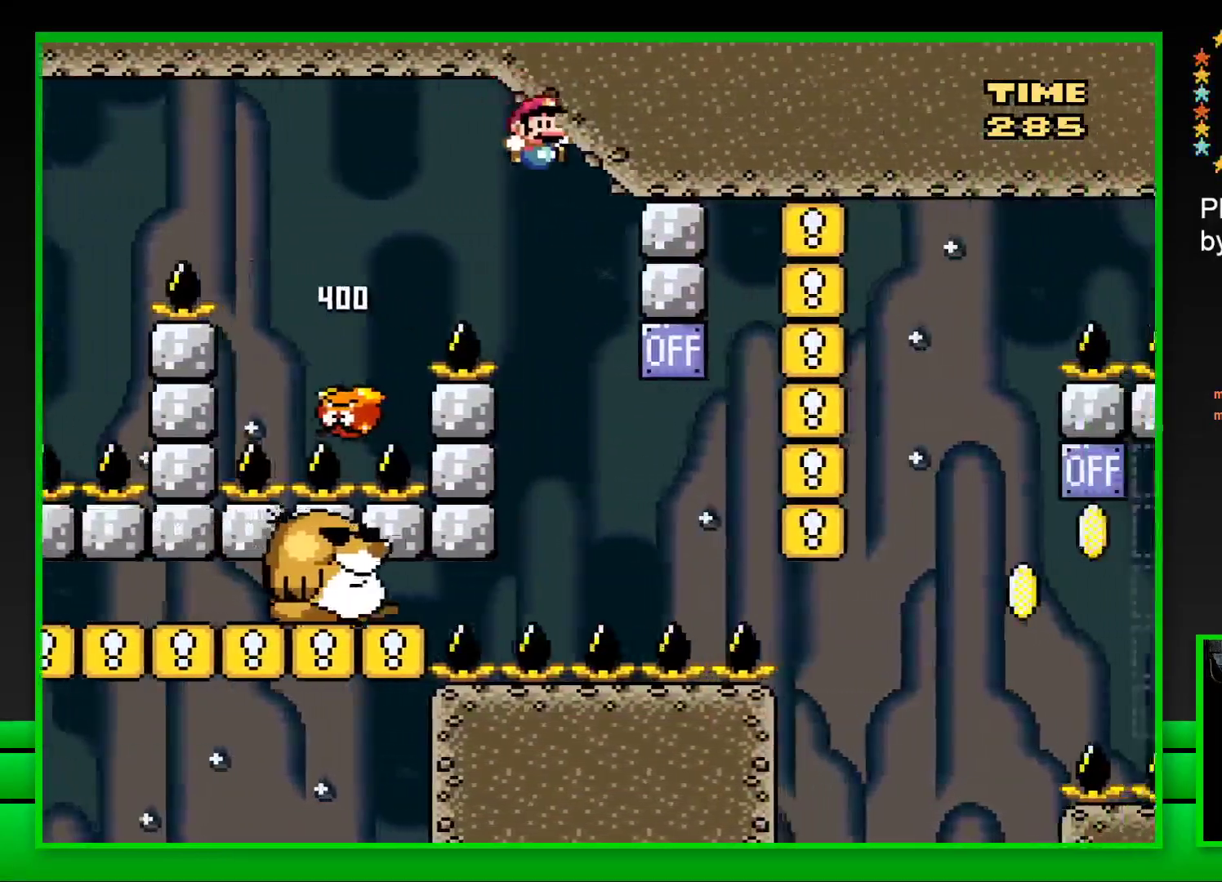
{"buttons": ["SQUARE"], "left_stick": "center", "right_stick": "center", "events": [[50, "DPAD_LEFT", "down"], [433, "CROSS", "up"], [433, "DPAD_LEFT", "up"]]}
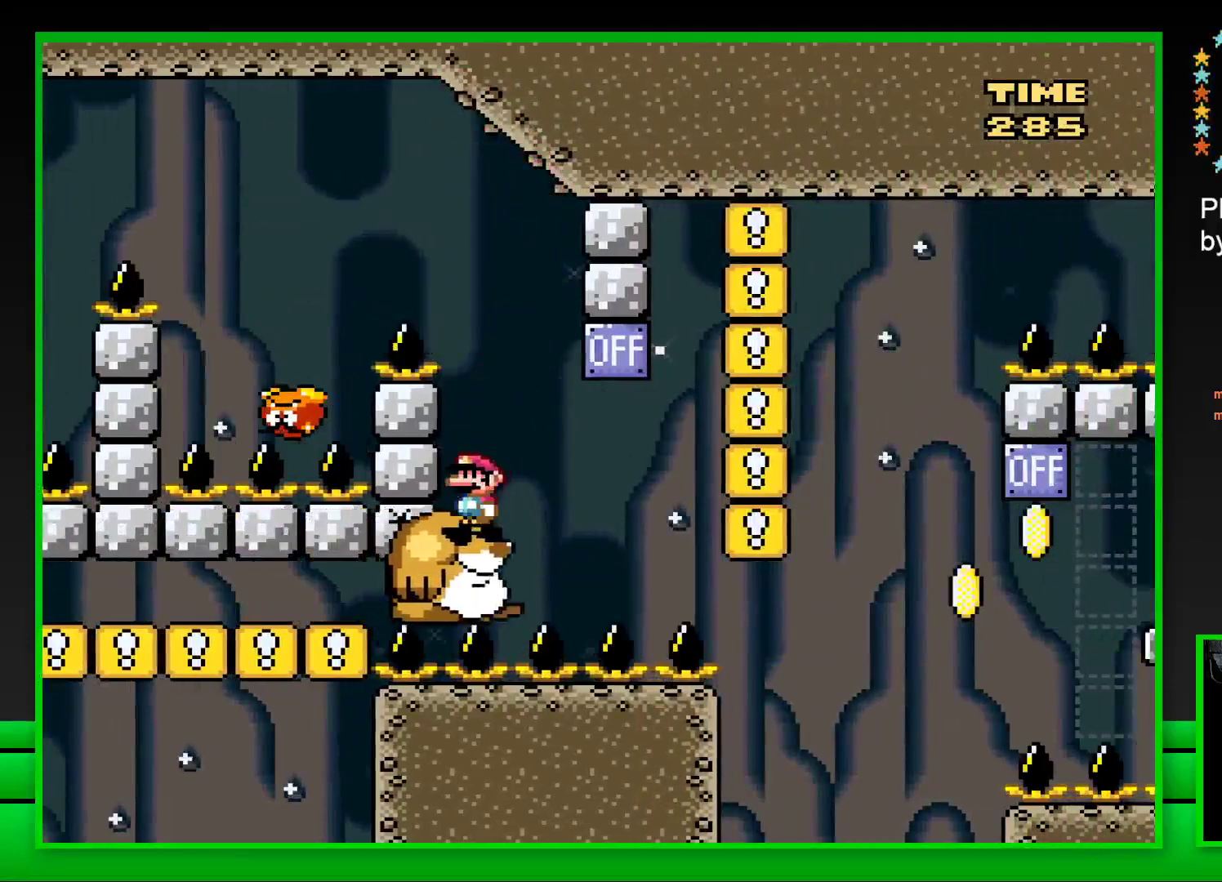
{"buttons": ["SQUARE", "DPAD_LEFT"], "left_stick": "center", "right_stick": "center", "events": [[67, "DPAD_RIGHT", "down"], [233, "CROSS", "down"], [383, "CROSS", "up"], [383, "DPAD_RIGHT", "up"], [450, "DPAD_LEFT", "down"]]}
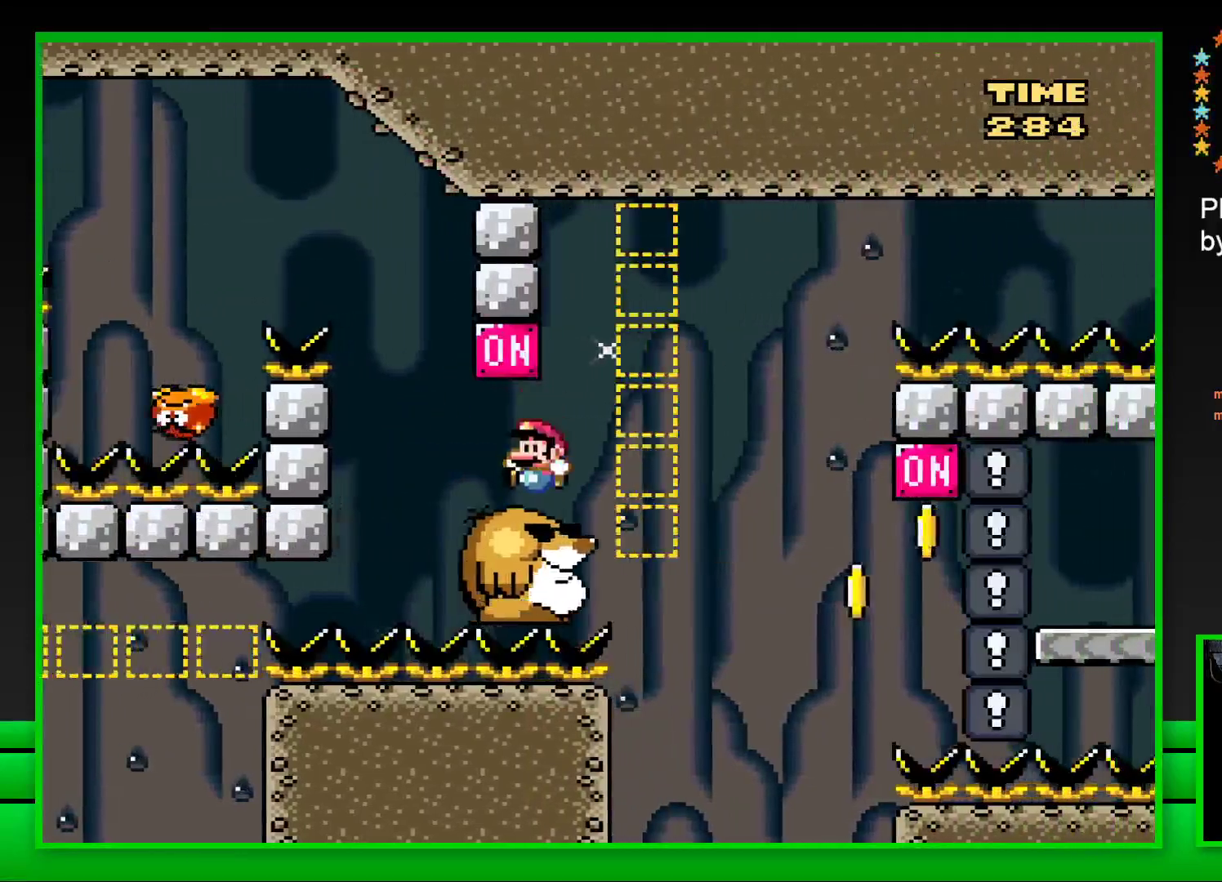
{"buttons": ["SQUARE"], "left_stick": "center", "right_stick": "center", "events": [[50, "DPAD_LEFT", "up"]]}
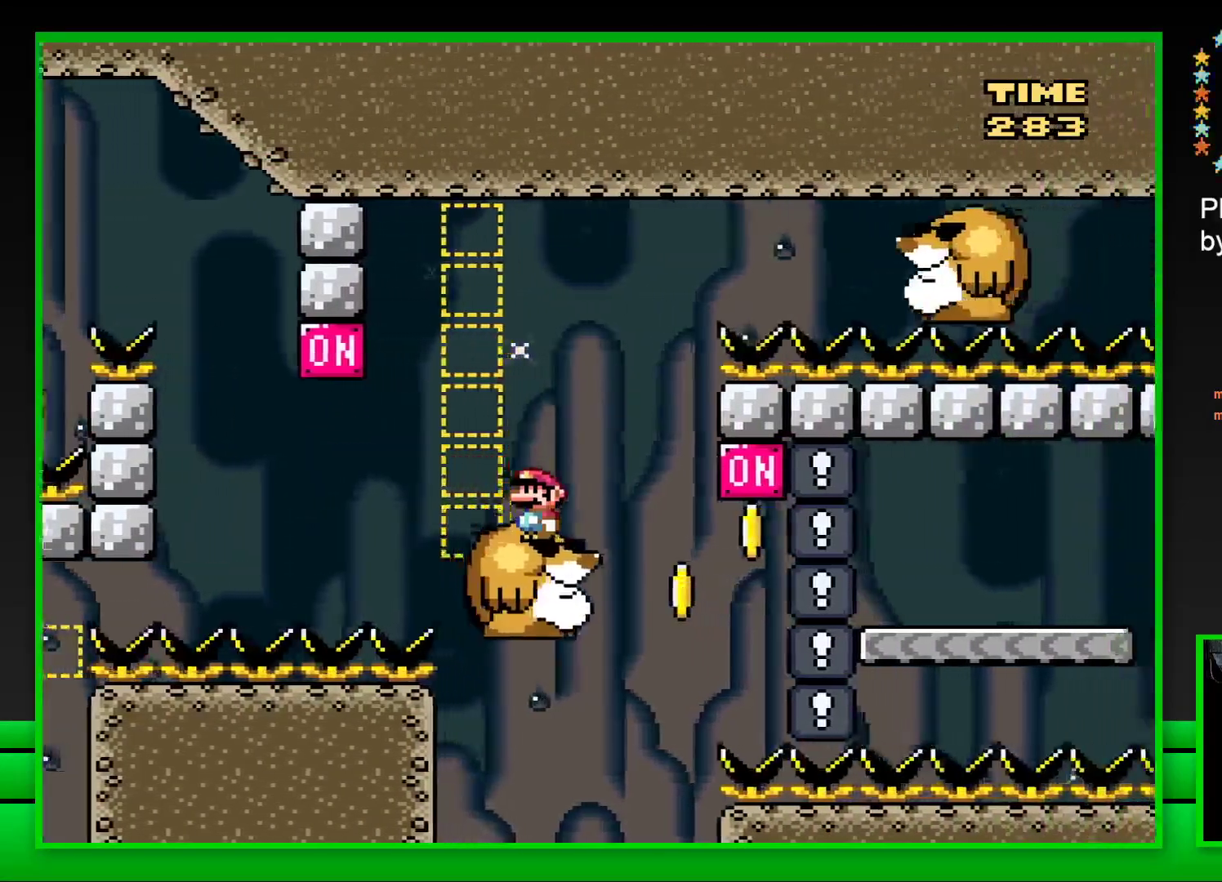
{"buttons": ["CROSS", "SQUARE", "DPAD_RIGHT"], "left_stick": "center", "right_stick": "center", "events": [[283, "DPAD_RIGHT", "down"], [350, "CROSS", "down"]]}
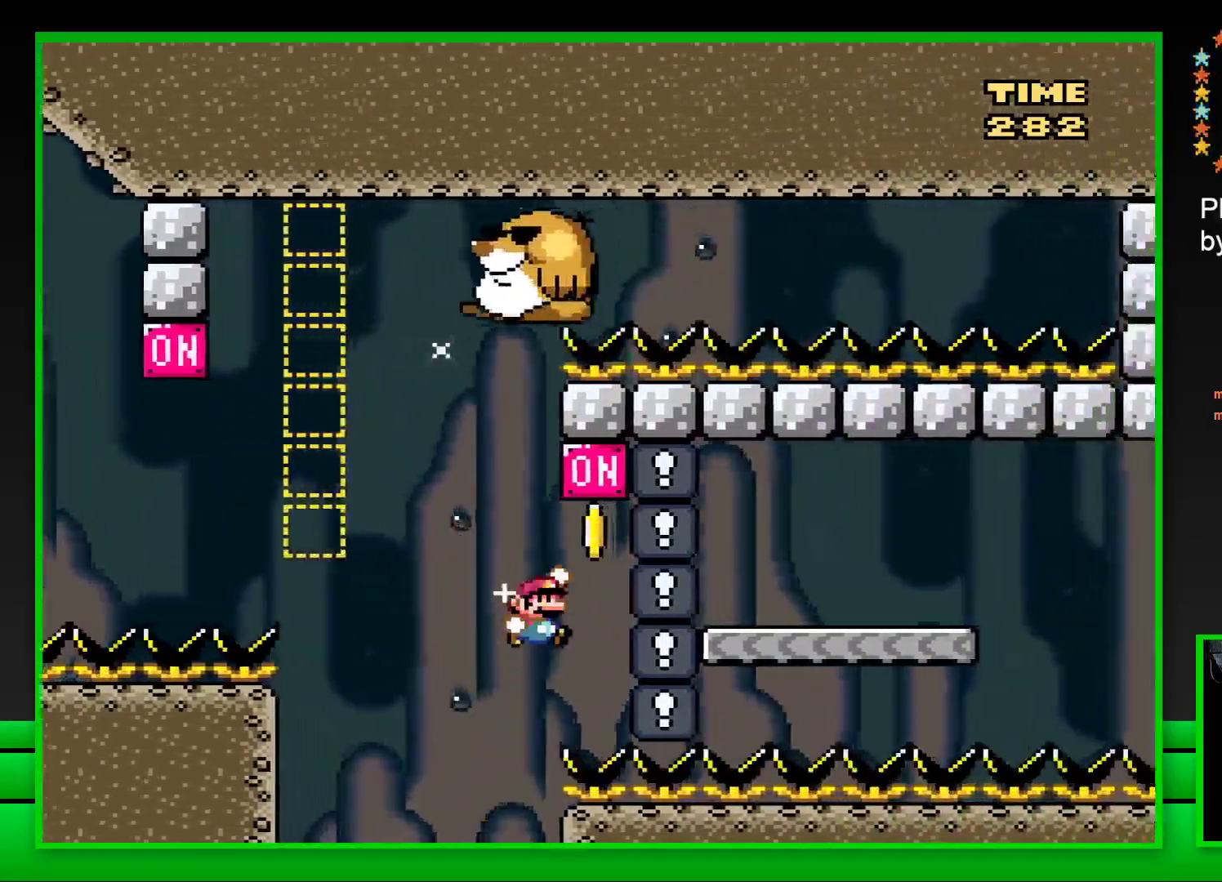
{"buttons": ["SQUARE"], "left_stick": "center", "right_stick": "center", "events": [[350, "CROSS", "up"], [417, "DPAD_RIGHT", "up"]]}
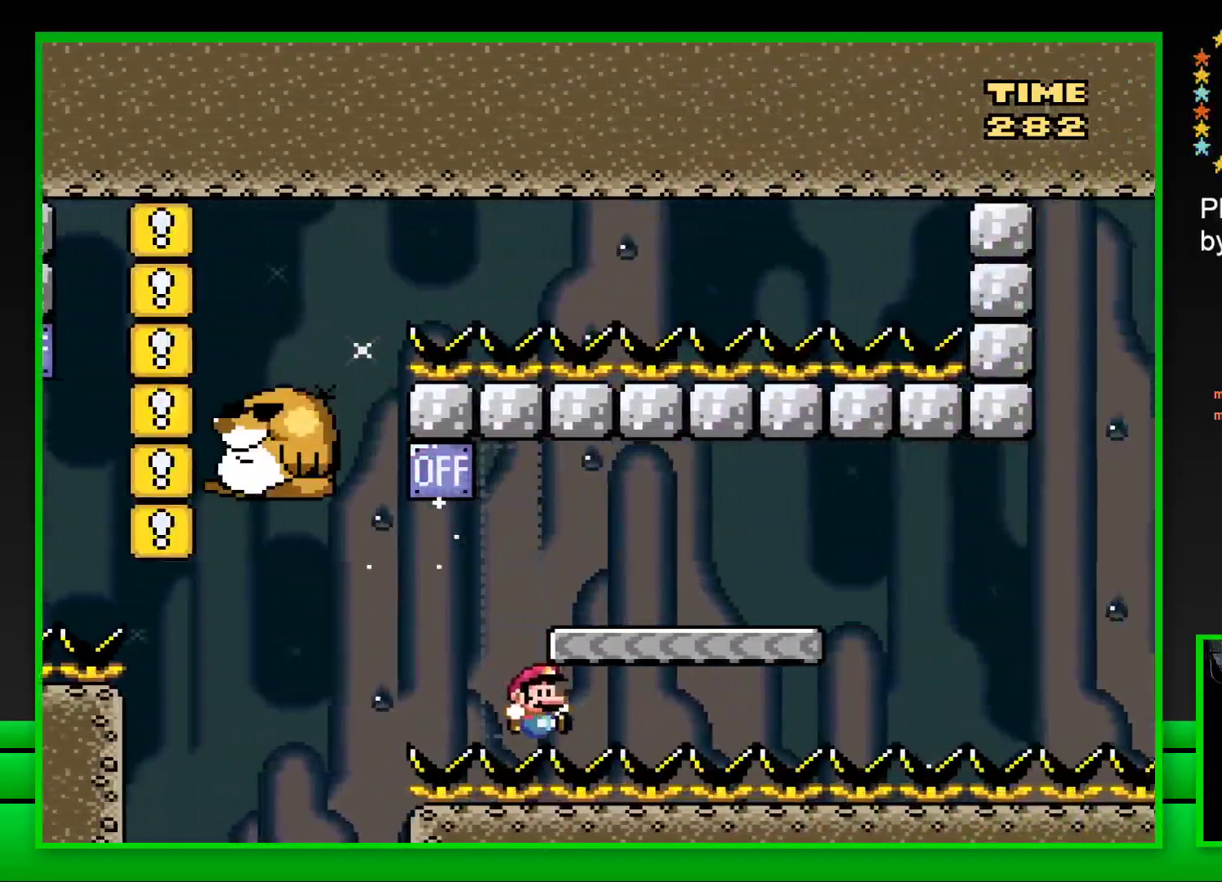
{"buttons": ["CROSS"], "left_stick": "center", "right_stick": "center", "events": [[100, "DPAD_LEFT", "down"], [117, "CROSS", "down"], [267, "CROSS", "up"], [300, "DPAD_LEFT", "up"], [367, "SQUARE", "up"], [483, "CROSS", "down"]]}
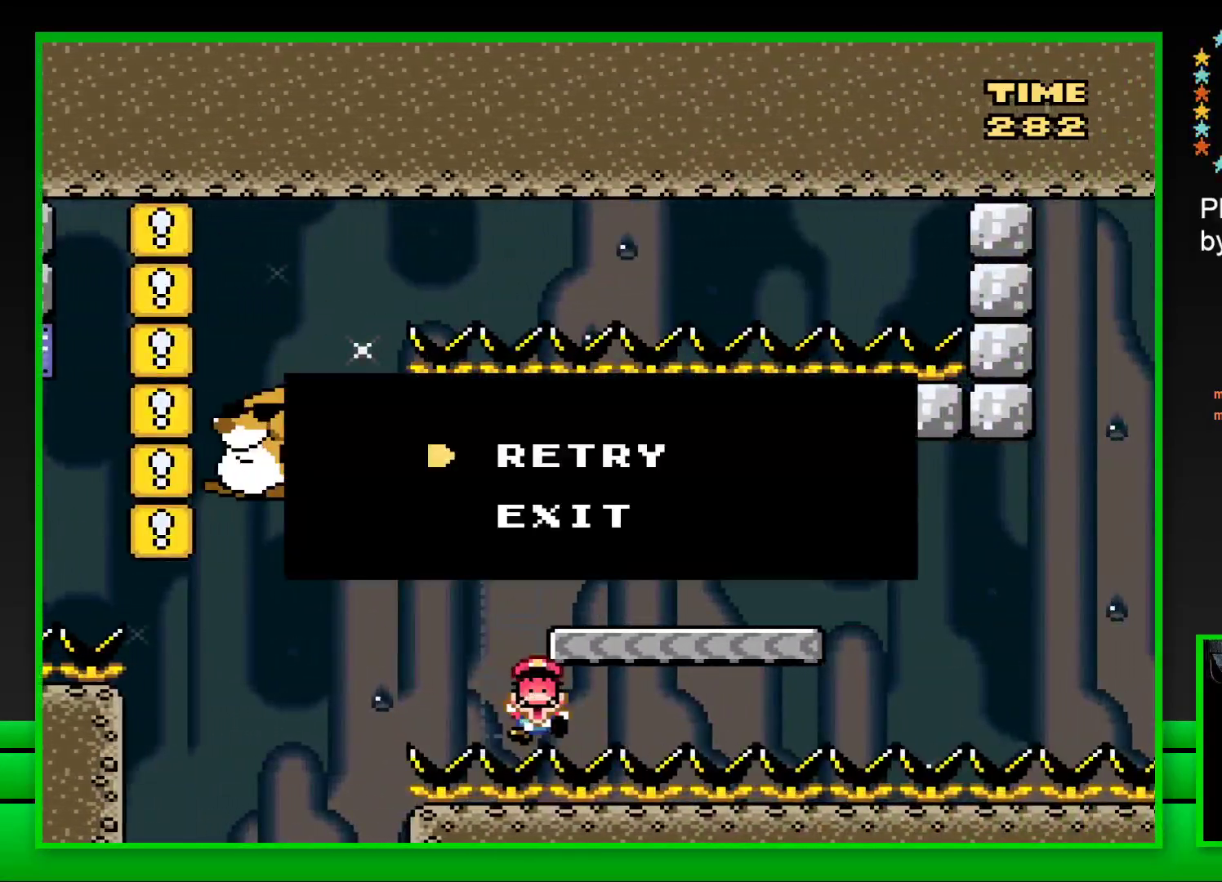
{"buttons": [], "left_stick": "center", "right_stick": "center", "events": [[50, "CROSS", "up"], [133, "CROSS", "down"], [133, "left_stick", "up"], [183, "CROSS", "up"], [250, "left_stick", "center"], [267, "CROSS", "down"], [300, "left_stick", "up-left"], [350, "CROSS", "up"], [417, "CROSS", "down"], [450, "left_stick", "center"], [500, "CROSS", "up"]]}
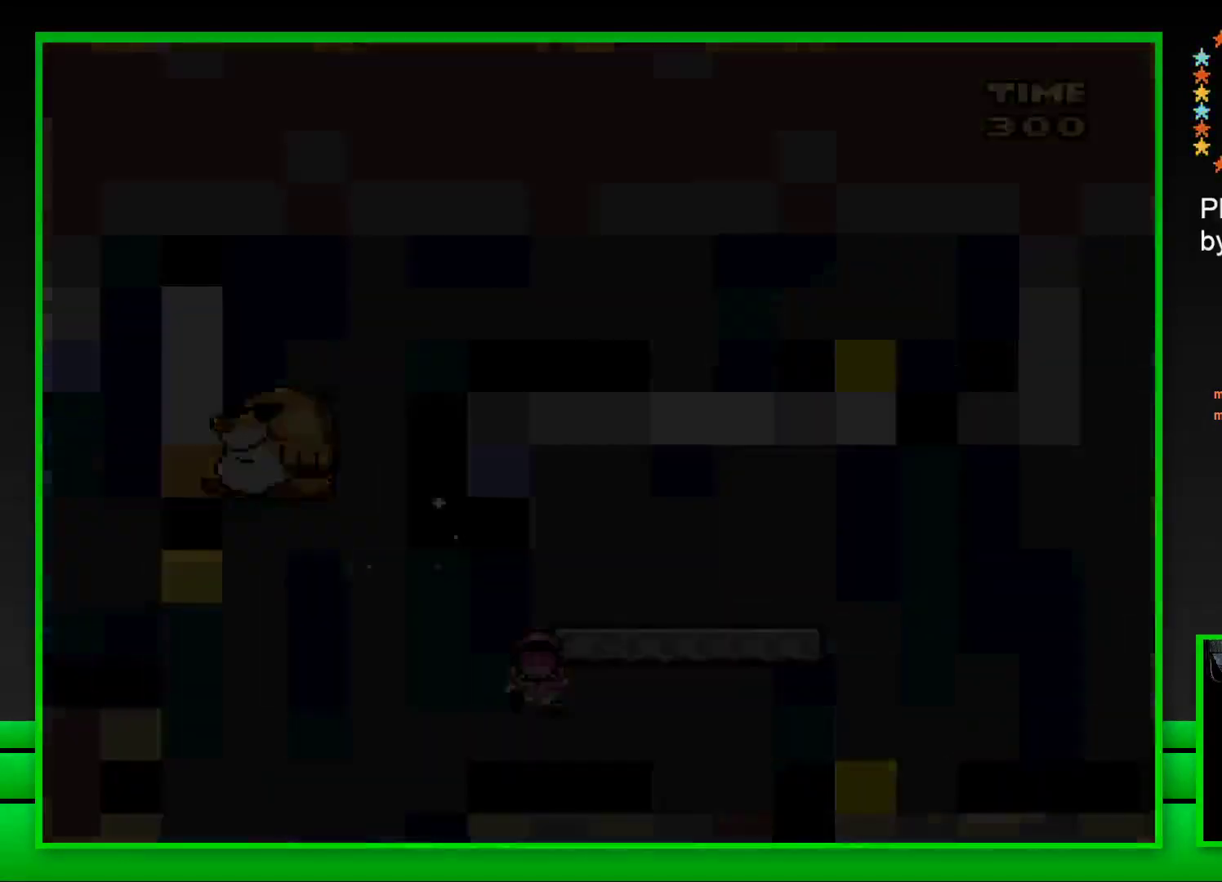
{"buttons": [], "left_stick": "center", "right_stick": "center", "events": []}
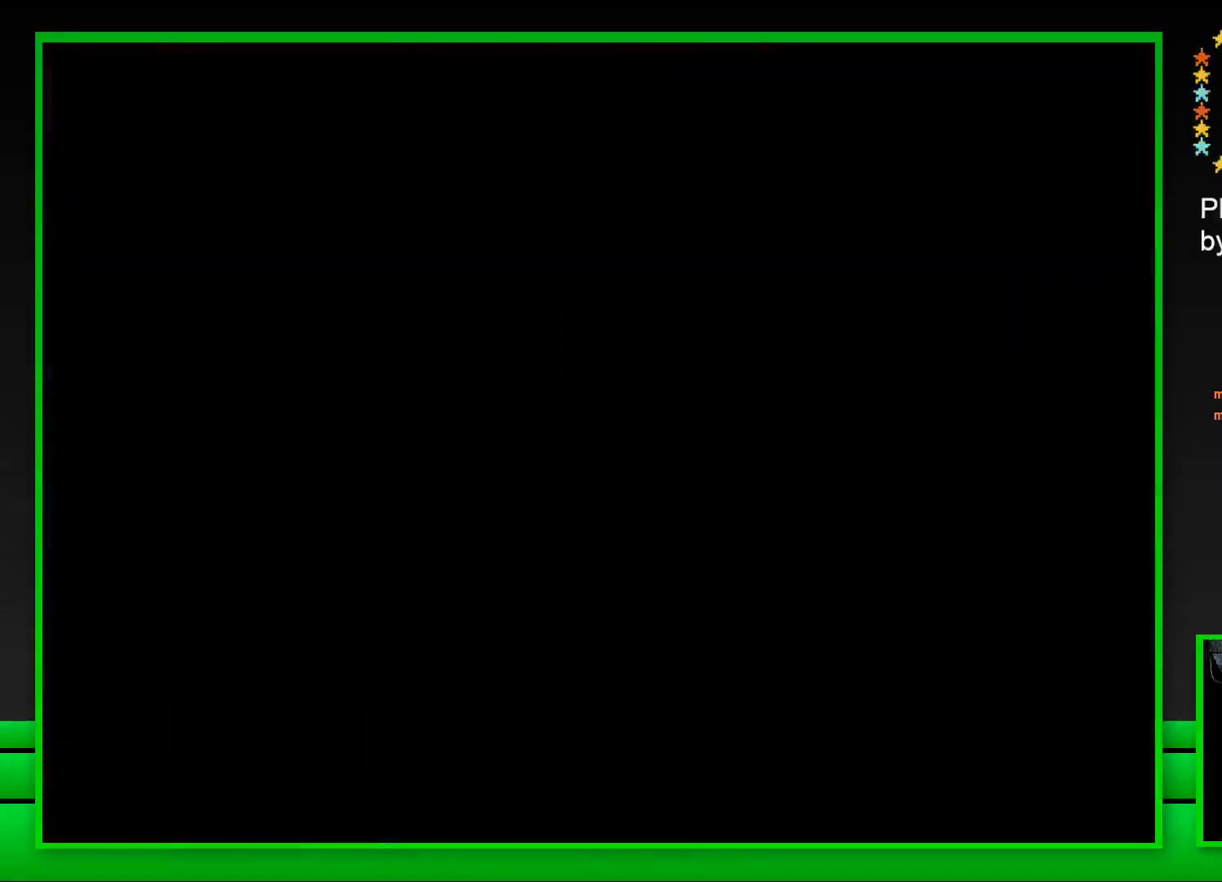
{"buttons": [], "left_stick": "center", "right_stick": "center", "events": []}
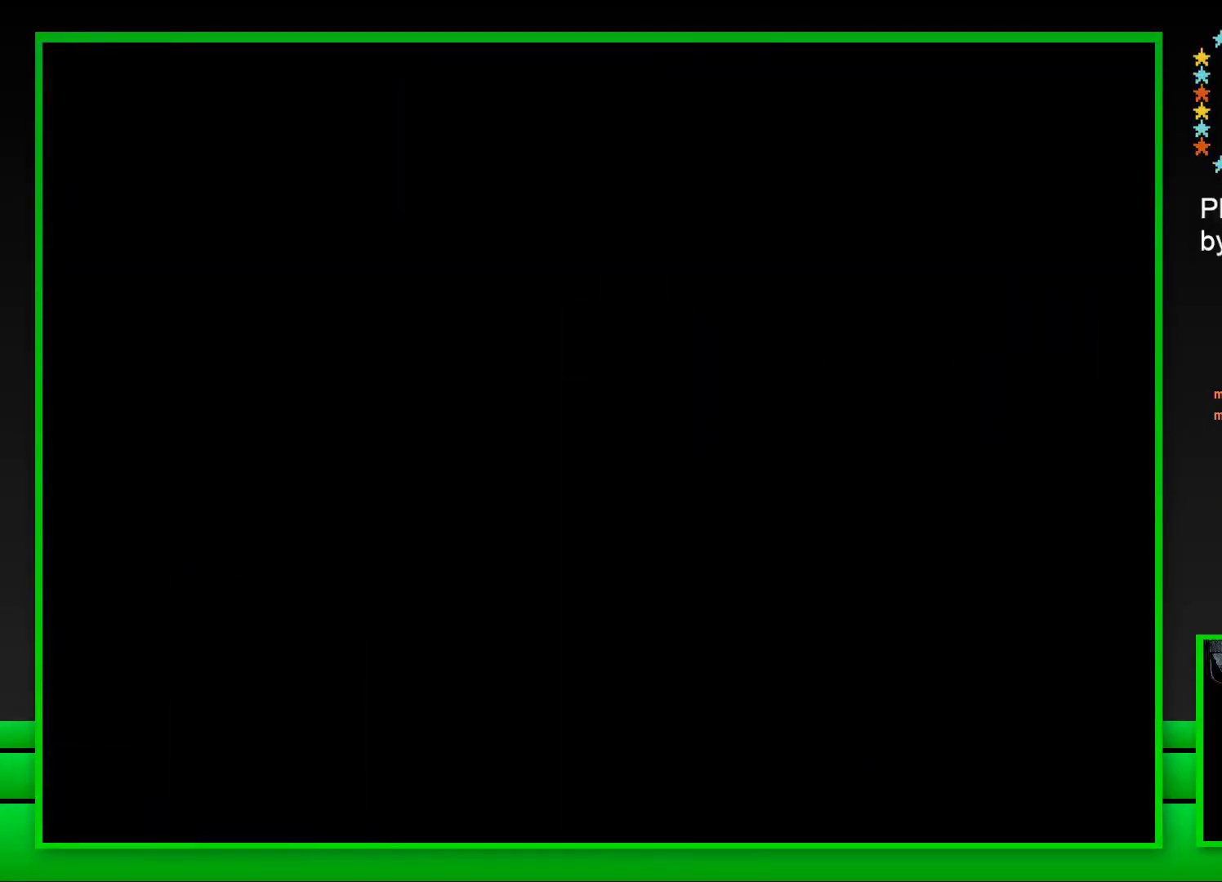
{"buttons": [], "left_stick": "center", "right_stick": "center", "events": []}
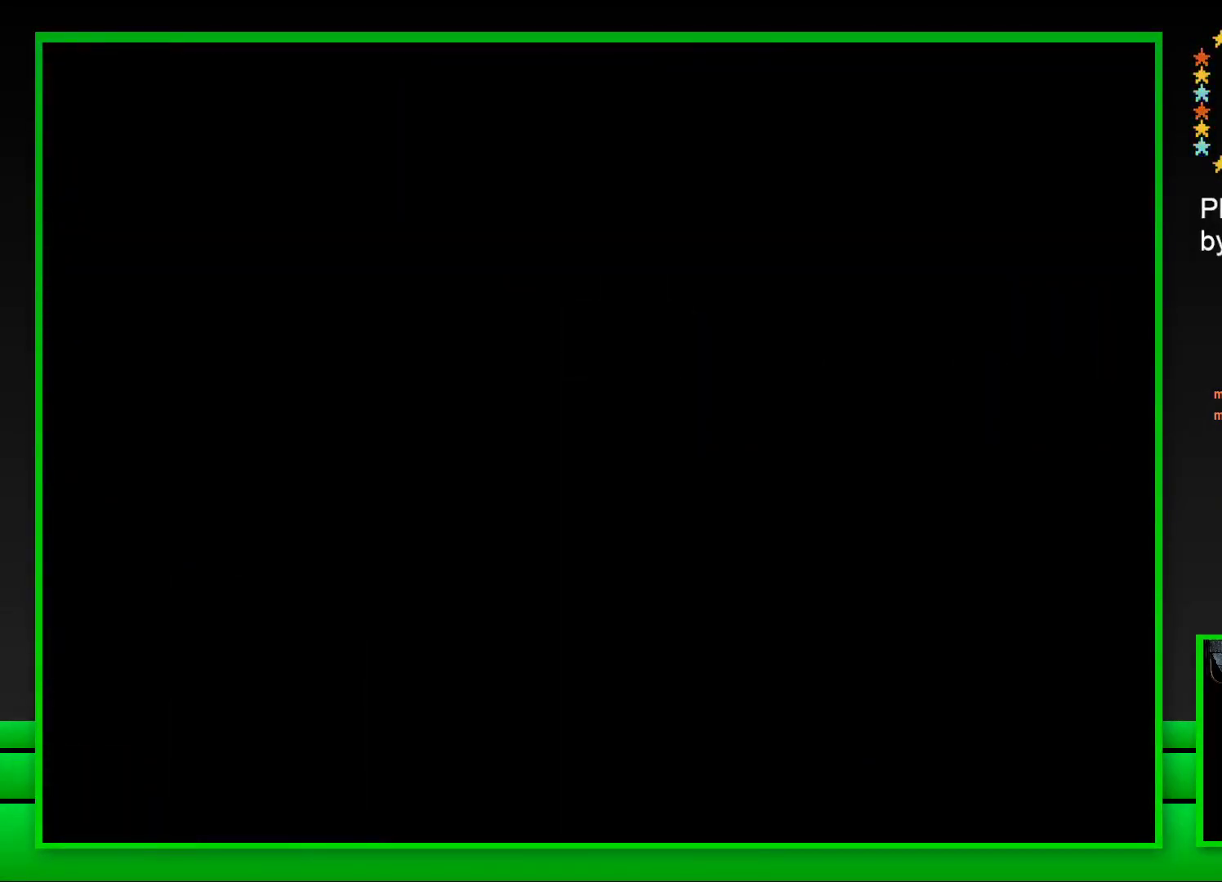
{"buttons": ["SQUARE"], "left_stick": "center", "right_stick": "center", "events": [[200, "SQUARE", "down"]]}
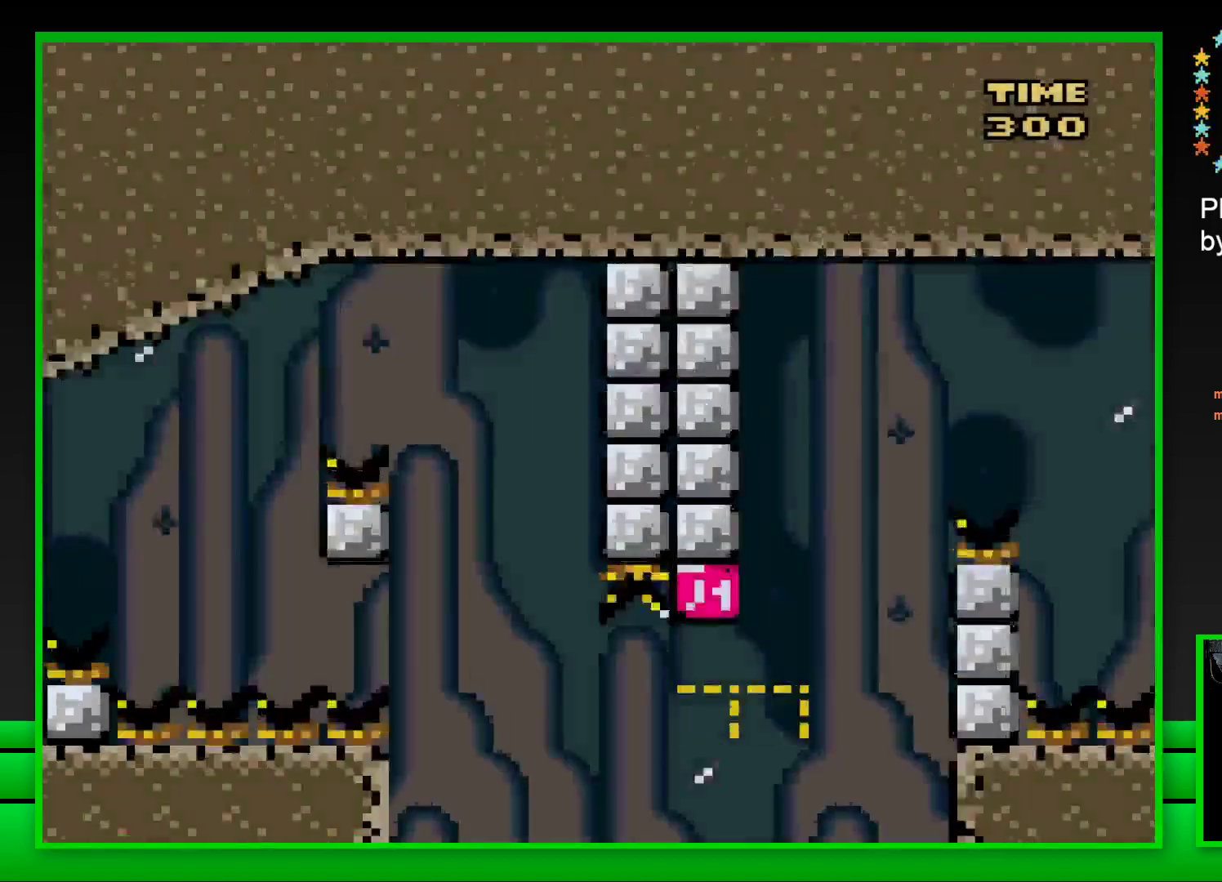
{"buttons": ["CROSS", "SQUARE", "DPAD_RIGHT"], "left_stick": "center", "right_stick": "center", "events": [[167, "DPAD_RIGHT", "down"], [233, "CROSS", "down"]]}
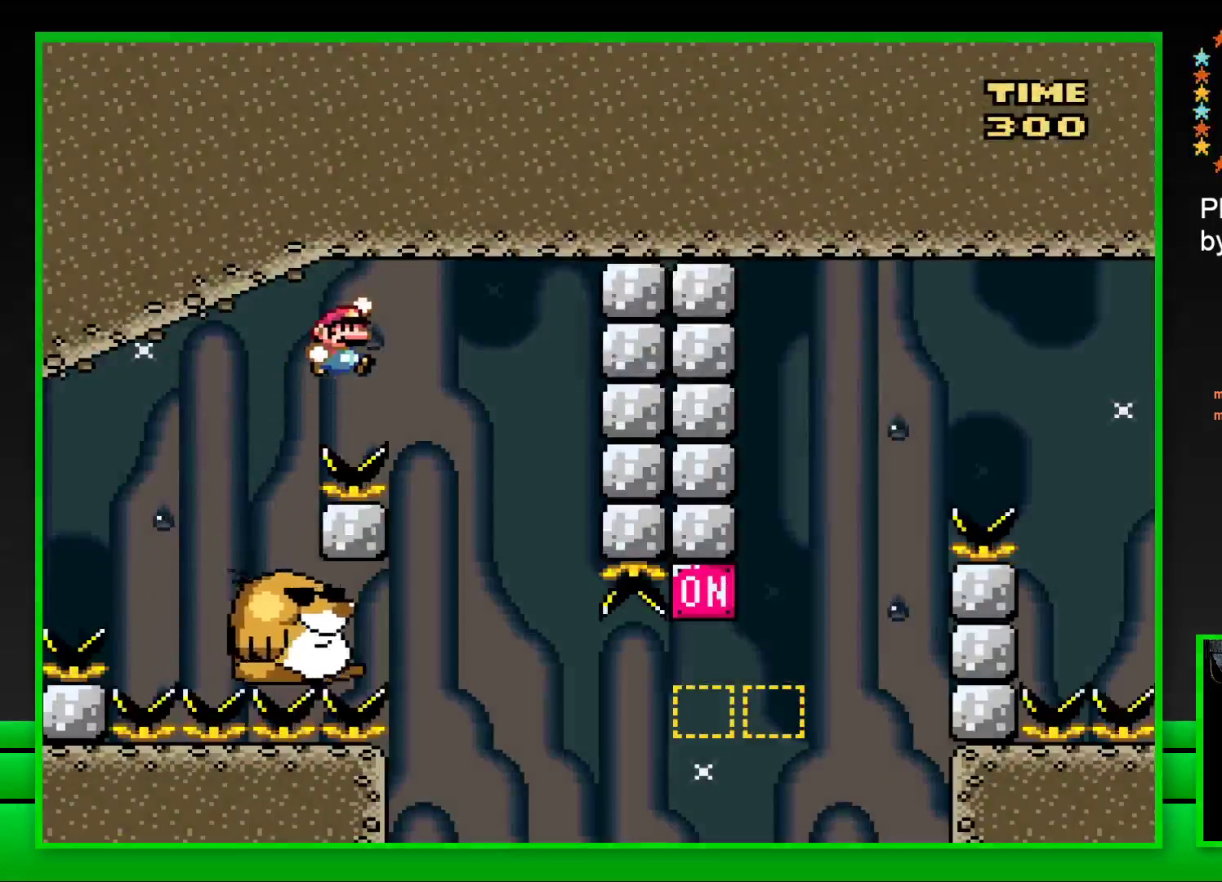
{"buttons": ["SQUARE"], "left_stick": "center", "right_stick": "center", "events": [[33, "DPAD_RIGHT", "up"], [50, "CROSS", "up"], [150, "DPAD_LEFT", "down"], [383, "DPAD_LEFT", "up"]]}